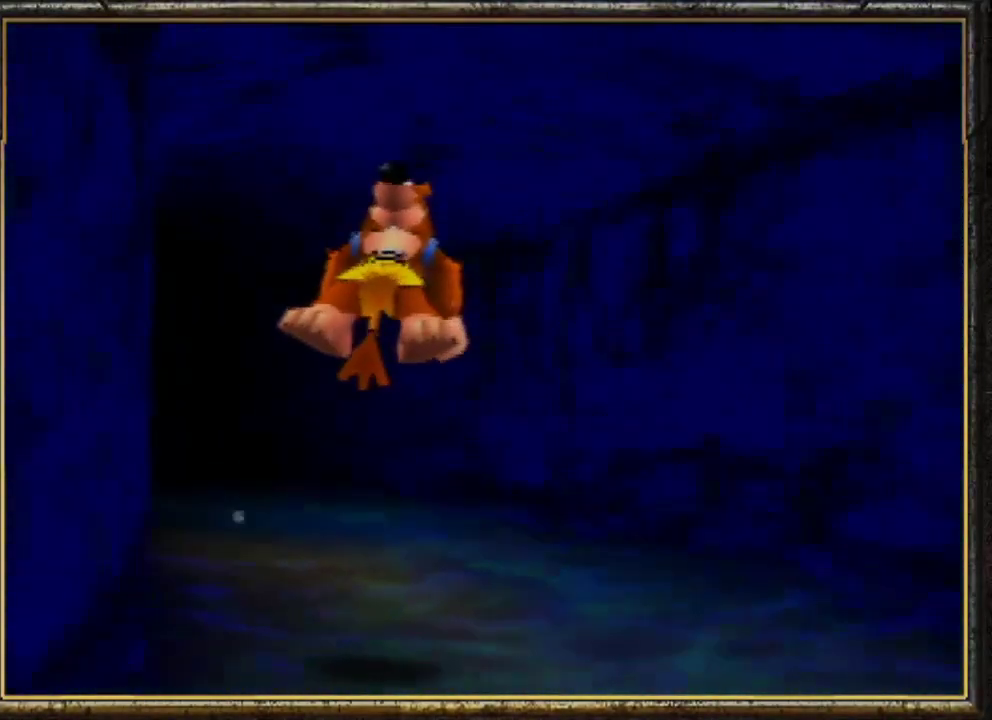
Gameplay with a controller (Nintendo layout); each line is a JSON object with the inputs held at the frame after it. "events" lists button and stick changes between this image and that frame as [ms after this image, input, new state], when the widget could be followed in between. Not read: L3 R3.
{"buttons": ["Z"], "left_stick": "up", "events": [[267, "A", "down"], [400, "A", "up"]]}
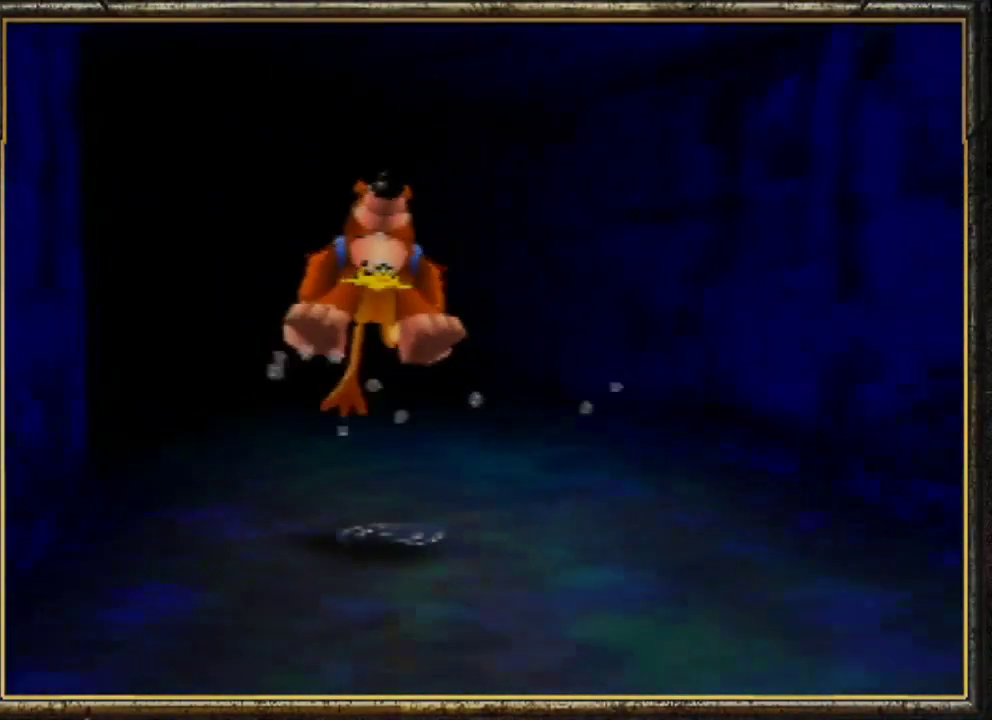
{"buttons": ["Z"], "left_stick": "up", "events": []}
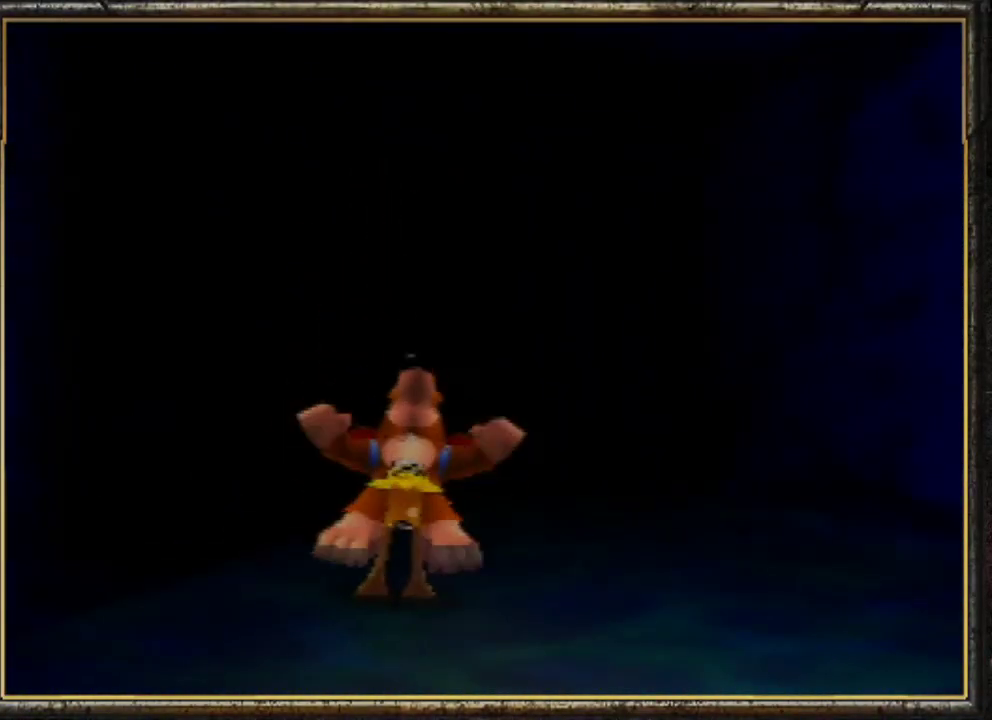
{"buttons": ["Z"], "left_stick": "up", "events": []}
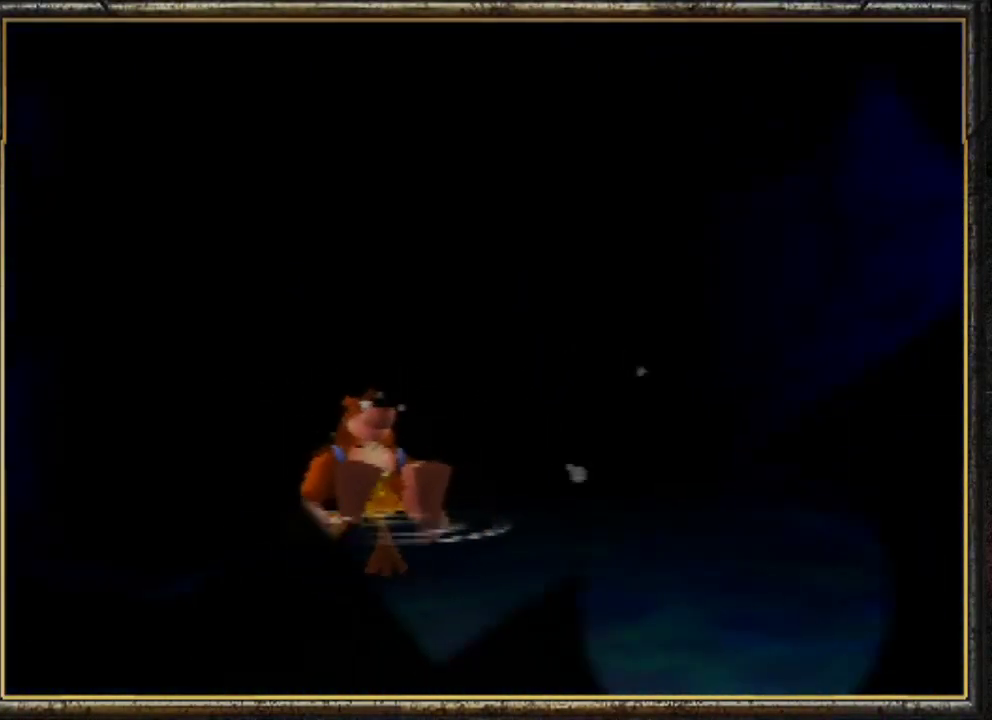
{"buttons": ["Z"], "left_stick": "center", "events": [[200, "left_stick", "center"]]}
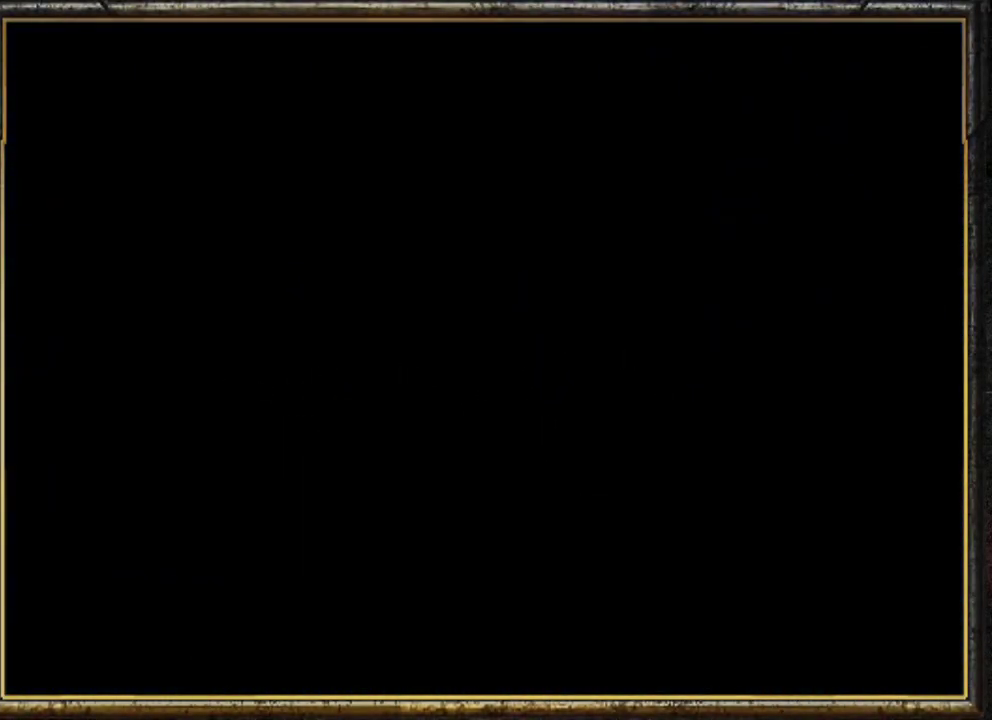
{"buttons": ["Z"], "left_stick": "center", "events": []}
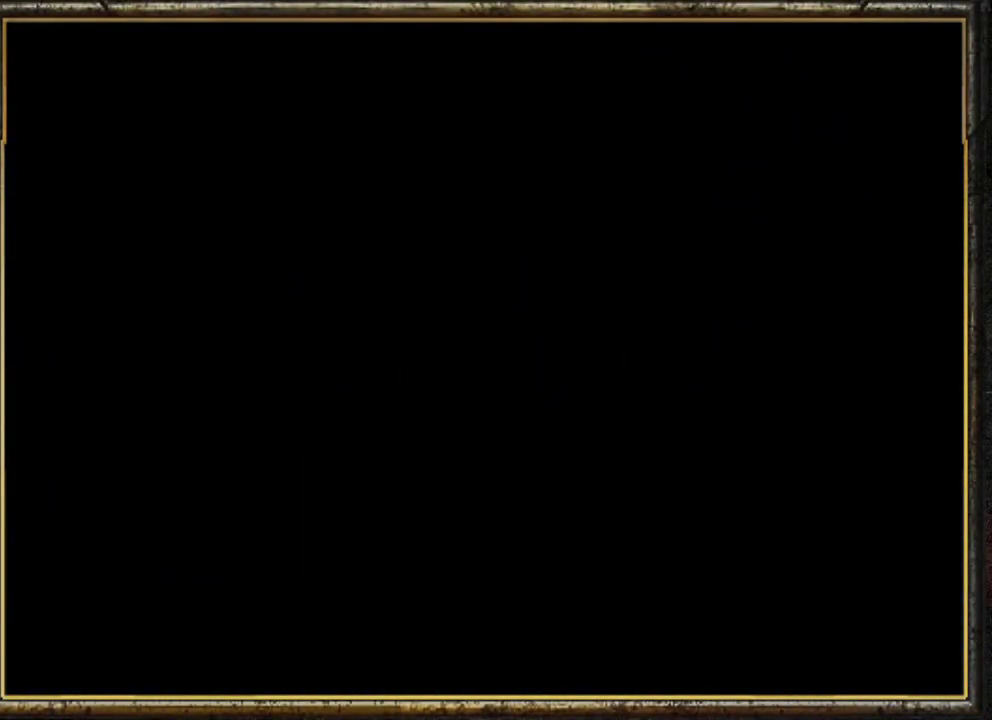
{"buttons": ["Z"], "left_stick": "down", "events": [[133, "left_stick", "down"]]}
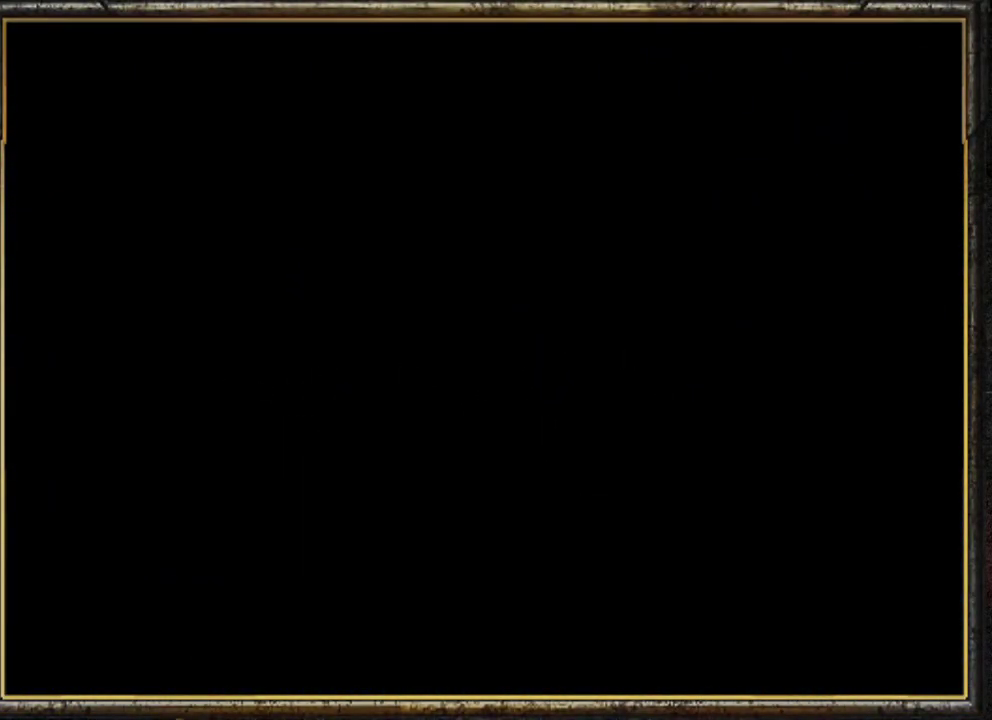
{"buttons": ["Z"], "left_stick": "down", "events": []}
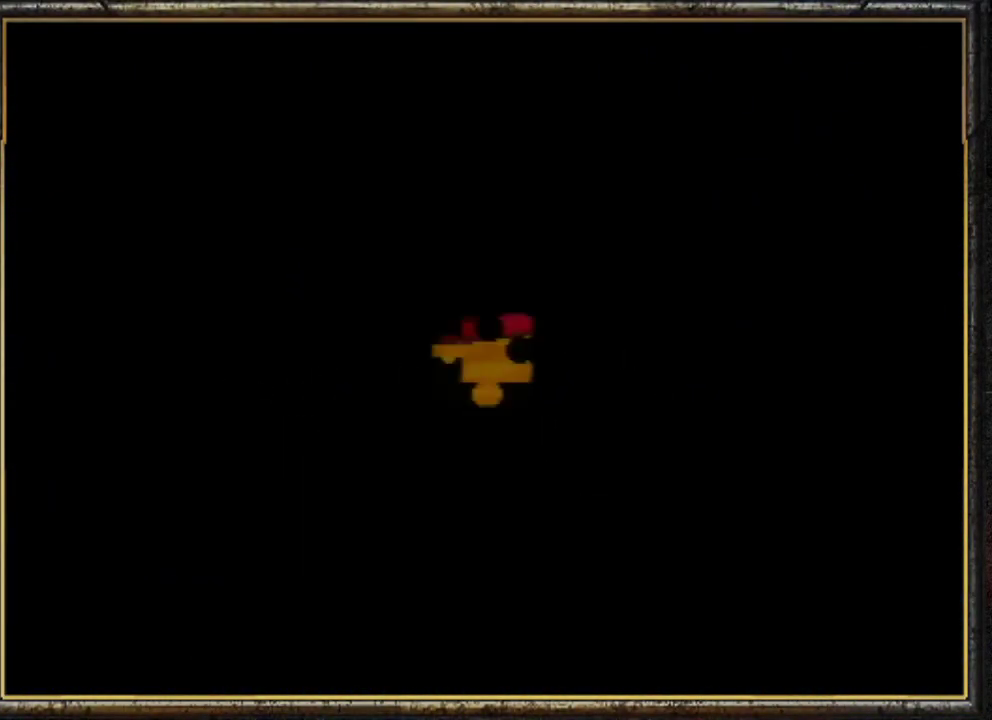
{"buttons": ["Z"], "left_stick": "down", "events": []}
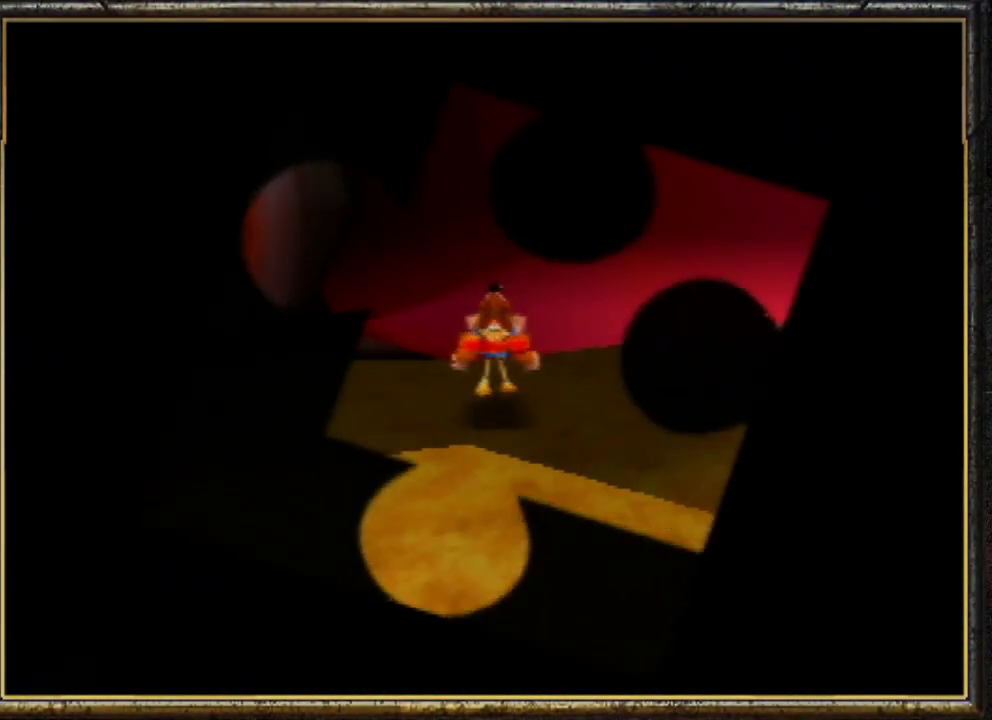
{"buttons": ["Z"], "left_stick": "down", "events": [[167, "A", "down"], [300, "A", "up"], [367, "A", "down"], [467, "A", "up"]]}
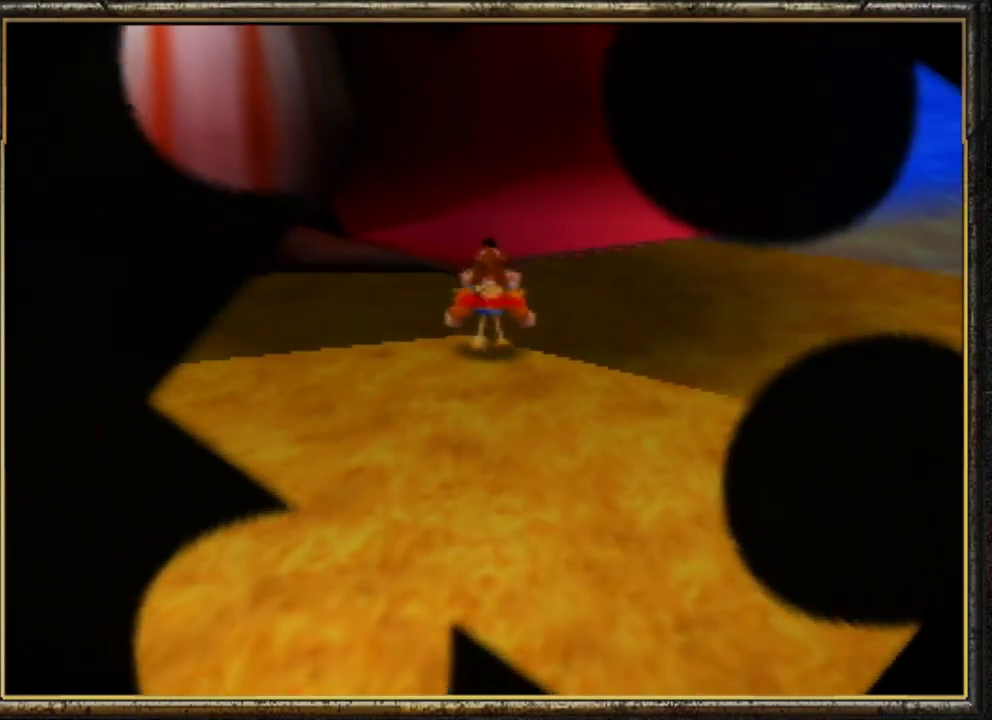
{"buttons": ["Z"], "left_stick": "down", "events": [[33, "A", "down"], [133, "A", "up"], [167, "A", "down"], [300, "A", "up"], [367, "A", "down"], [467, "A", "up"]]}
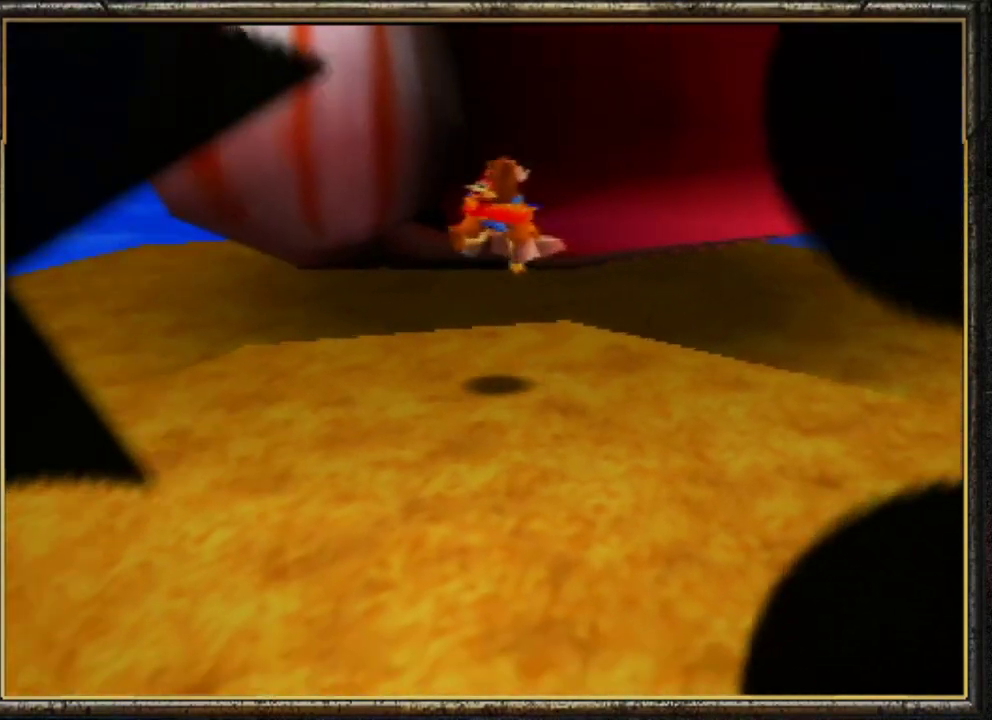
{"buttons": ["A", "Z"], "left_stick": "down", "events": [[333, "A", "down"]]}
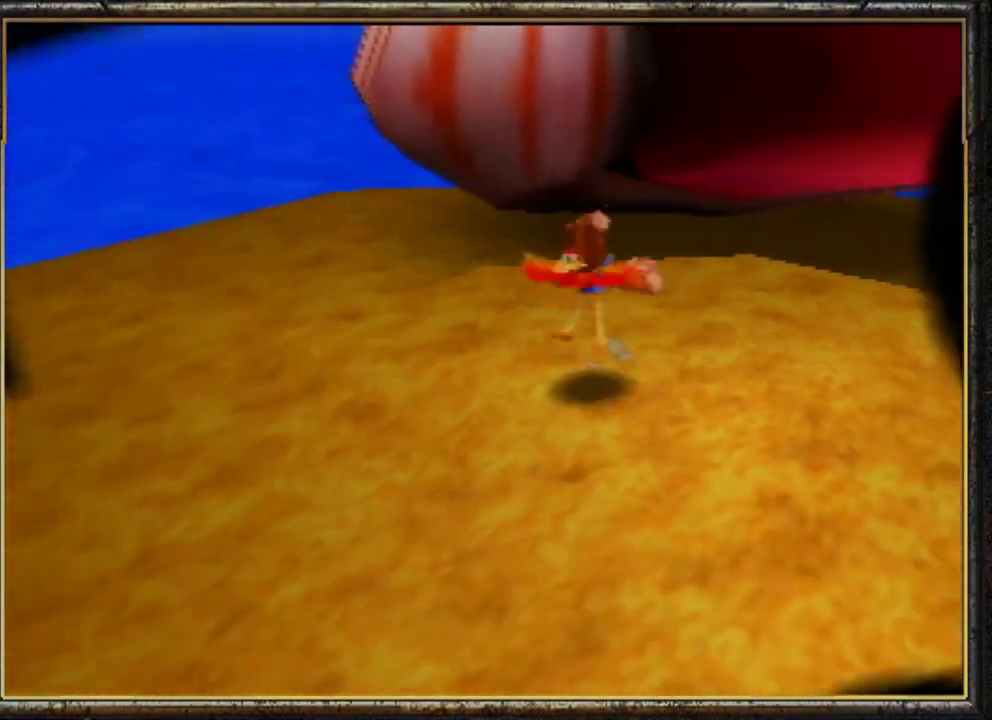
{"buttons": ["A", "Z"], "left_stick": "down-left", "events": [[267, "left_stick", "down-left"]]}
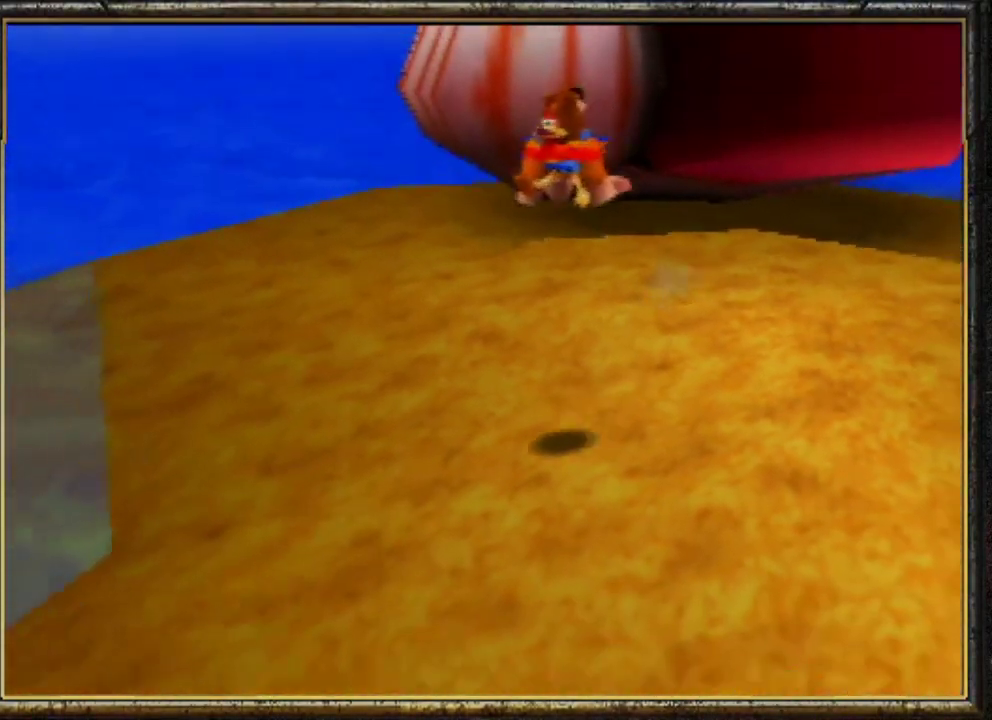
{"buttons": ["Z", "C_RIGHT"], "left_stick": "down-left", "events": [[233, "A", "up"], [500, "C_RIGHT", "down"]]}
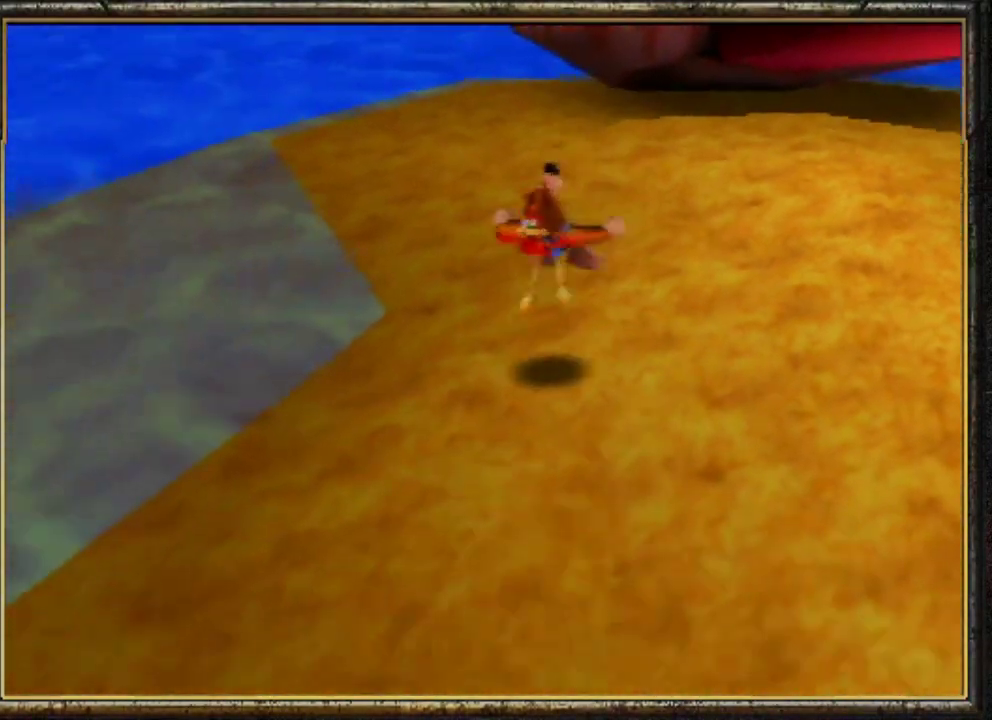
{"buttons": ["Z"], "left_stick": "up-left", "events": [[100, "C_RIGHT", "up"], [200, "C_RIGHT", "down"], [233, "C_RIGHT", "up"], [233, "left_stick", "left"], [300, "C_RIGHT", "down"], [433, "C_RIGHT", "up"], [433, "left_stick", "up-left"]]}
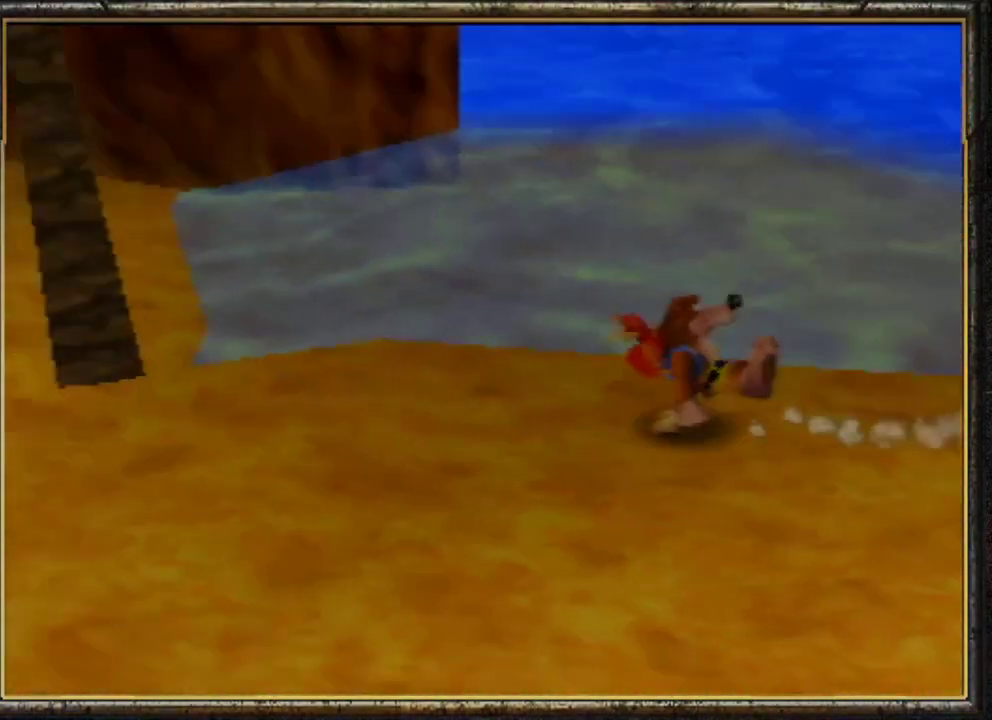
{"buttons": ["A", "Z"], "left_stick": "up-left", "events": [[267, "A", "down"]]}
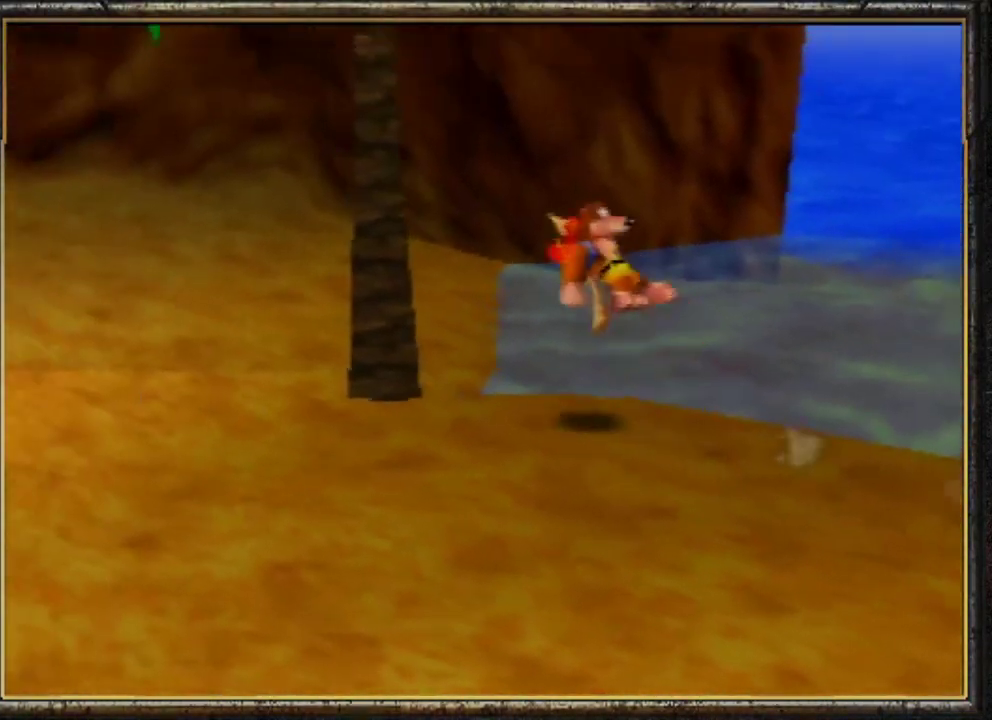
{"buttons": [], "left_stick": "up", "events": [[233, "A", "up"], [267, "Z", "up"], [300, "left_stick", "up"]]}
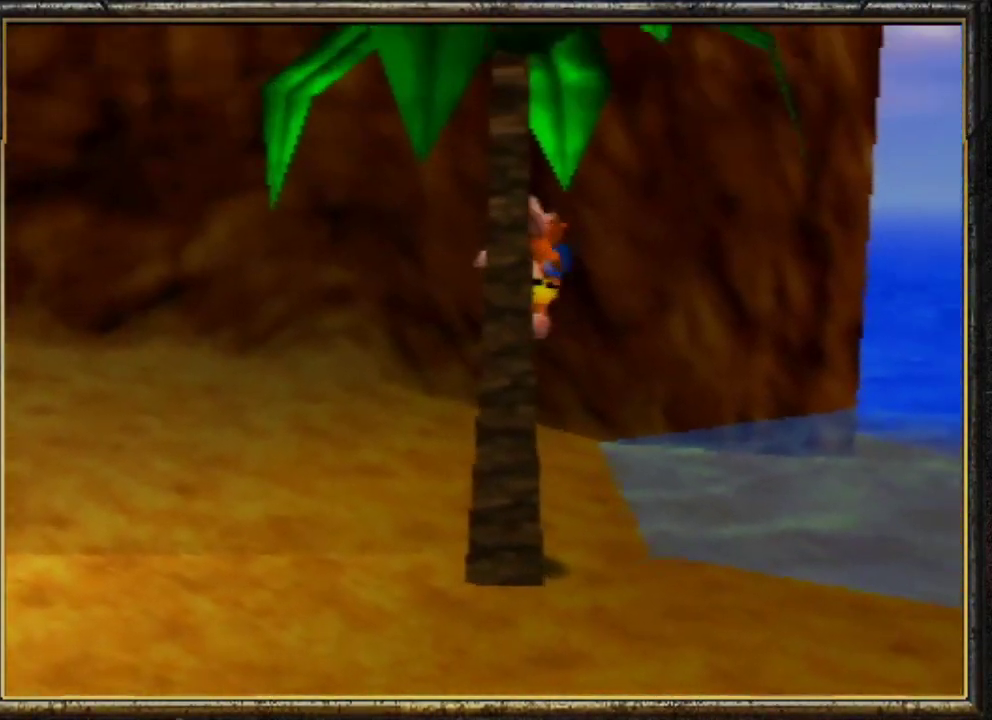
{"buttons": [], "left_stick": "up-left", "events": [[500, "left_stick", "up-left"]]}
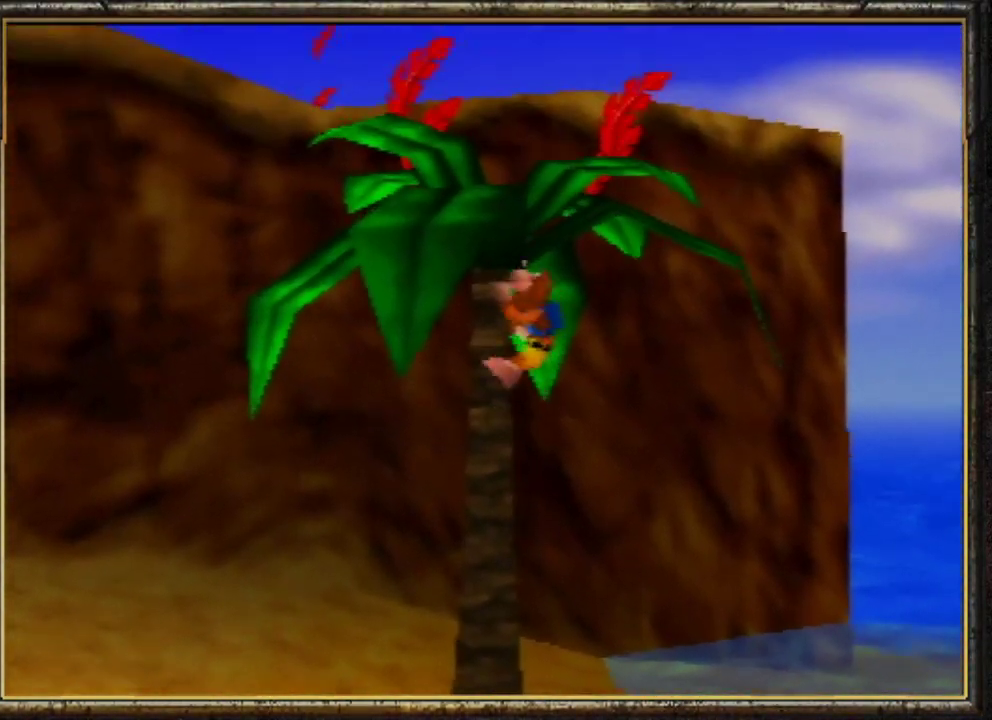
{"buttons": [], "left_stick": "up-left", "events": []}
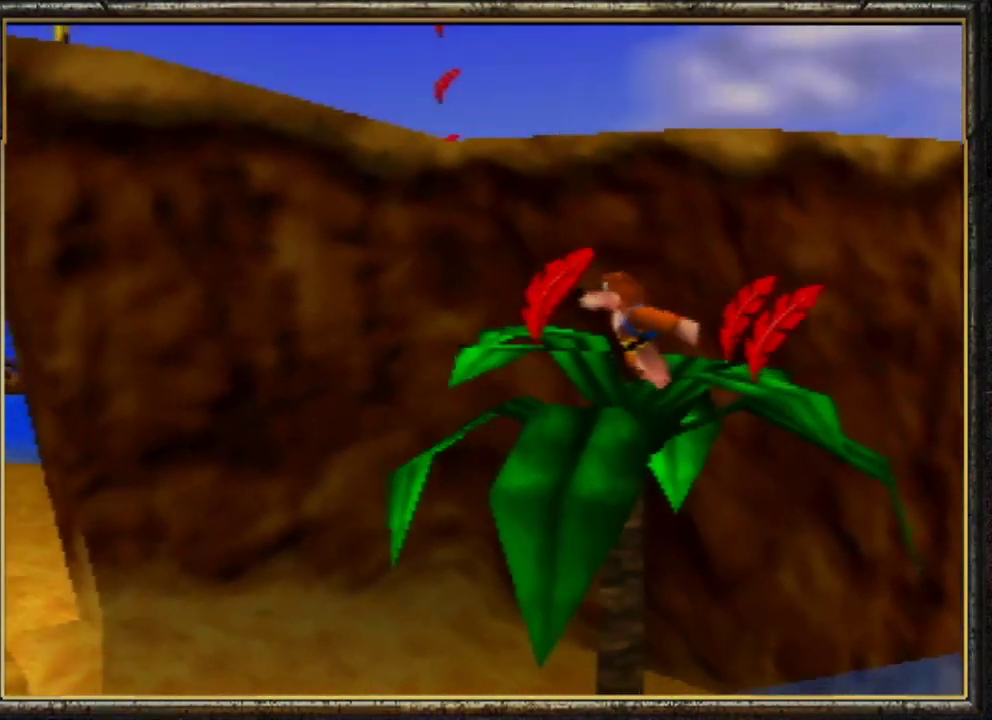
{"buttons": ["Z"], "left_stick": "up-left", "events": [[500, "Z", "down"]]}
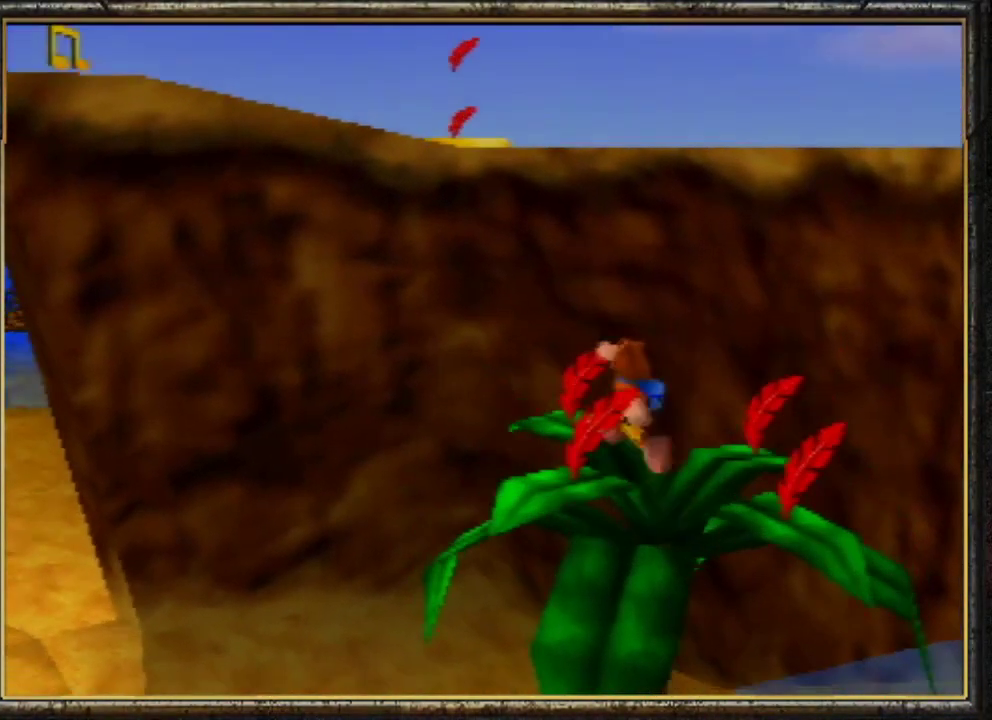
{"buttons": ["Z"], "left_stick": "up", "events": [[133, "C_LEFT", "down"], [133, "left_stick", "center"], [333, "C_LEFT", "up"], [500, "left_stick", "up"]]}
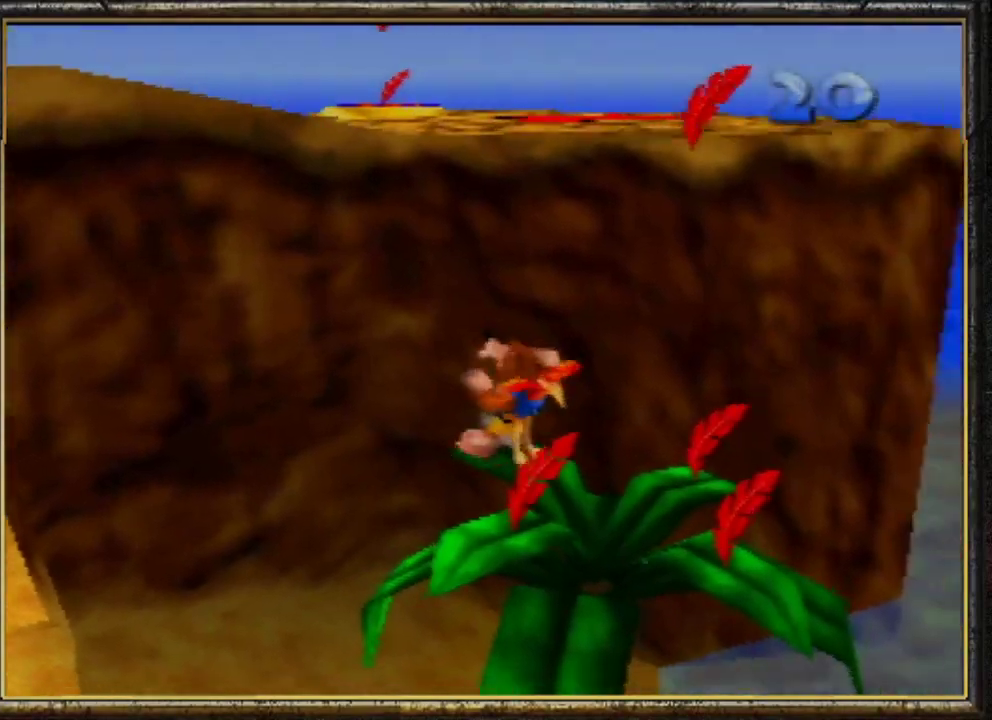
{"buttons": ["A", "Z"], "left_stick": "up", "events": [[300, "A", "down"]]}
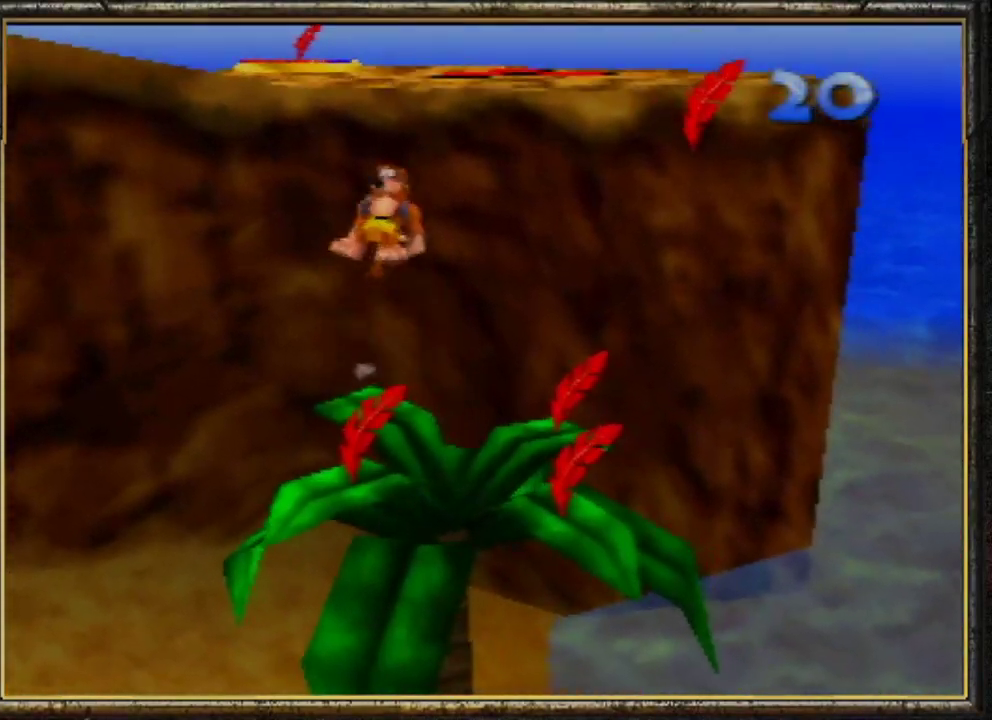
{"buttons": ["B", "Z"], "left_stick": "up", "events": [[400, "B", "down"], [433, "A", "up"]]}
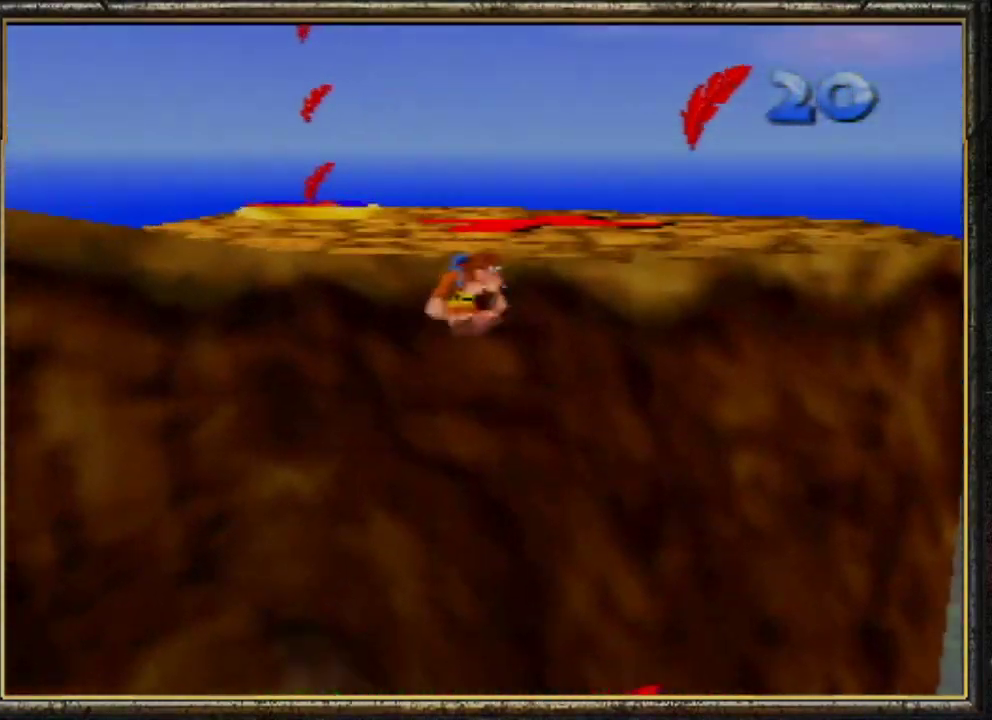
{"buttons": ["B"], "left_stick": "up", "events": [[67, "Z", "up"], [400, "B", "up"], [467, "B", "down"]]}
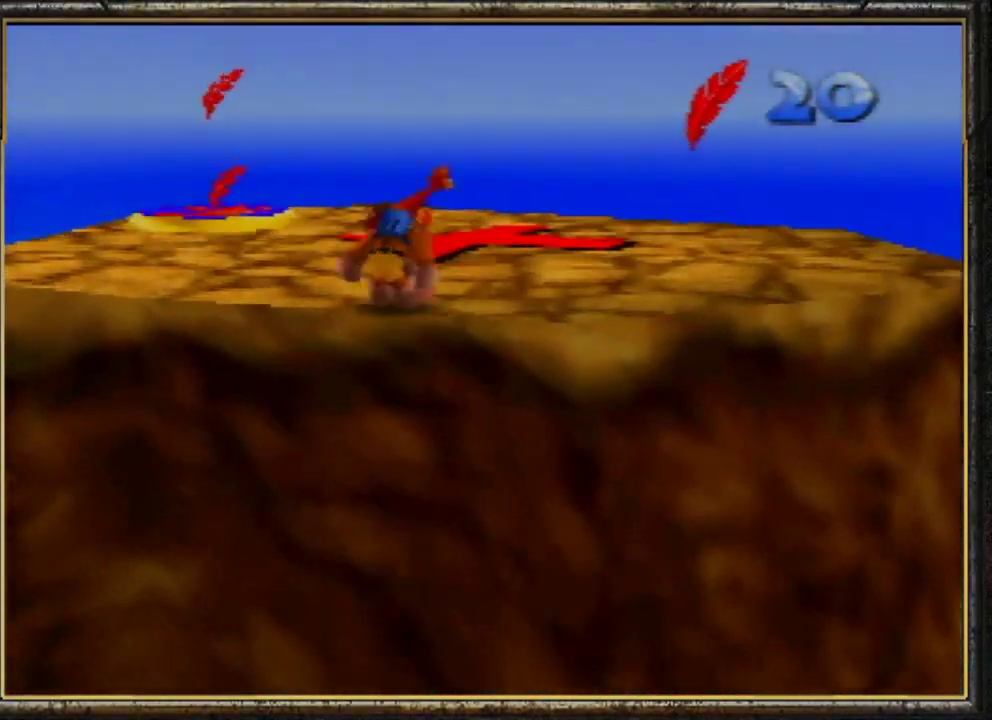
{"buttons": ["A"], "left_stick": "up", "events": [[100, "B", "up"], [333, "A", "down"]]}
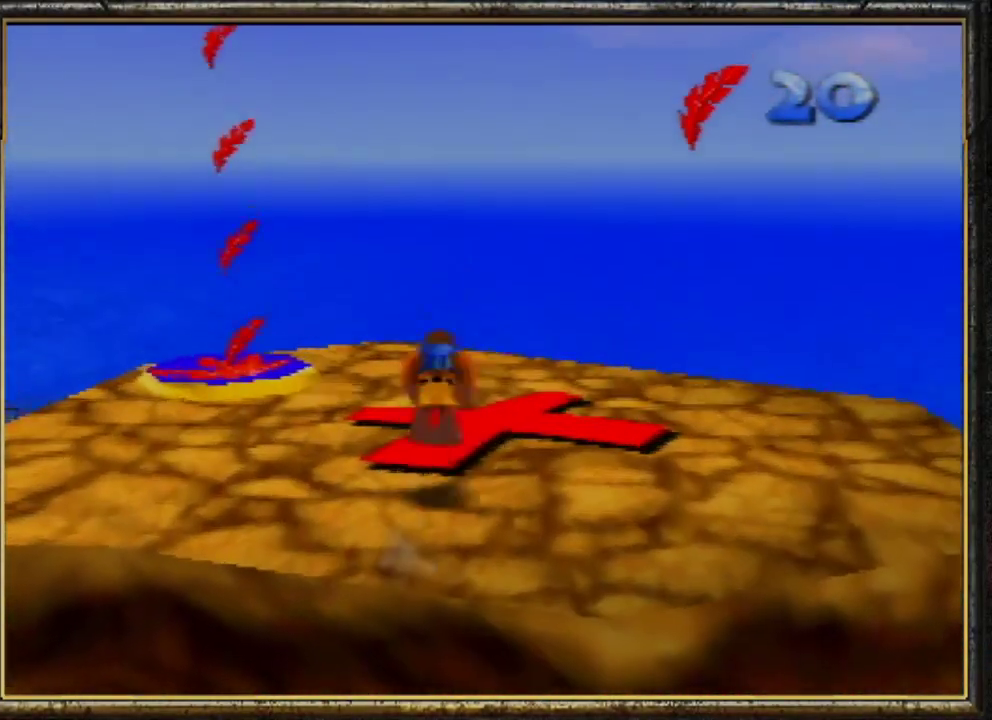
{"buttons": [], "left_stick": "up", "events": [[300, "A", "up"]]}
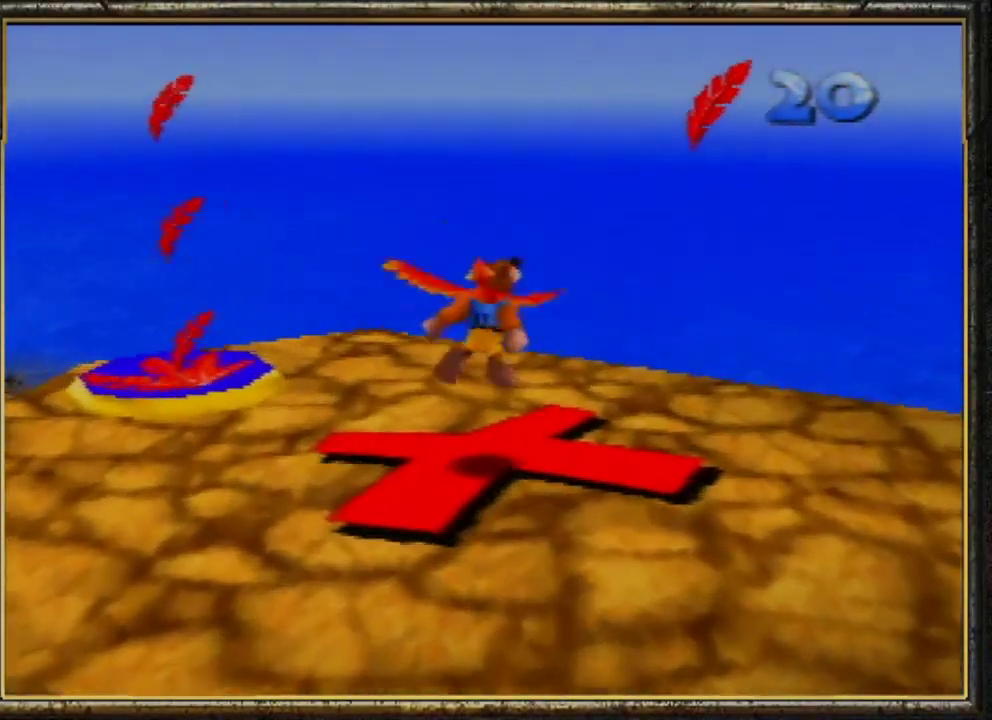
{"buttons": [], "left_stick": "up", "events": [[33, "Z", "down"], [100, "C_RIGHT", "down"], [200, "C_RIGHT", "up"], [200, "Z", "up"], [233, "C_RIGHT", "down"], [333, "C_RIGHT", "up"], [400, "C_RIGHT", "down"], [500, "C_RIGHT", "up"]]}
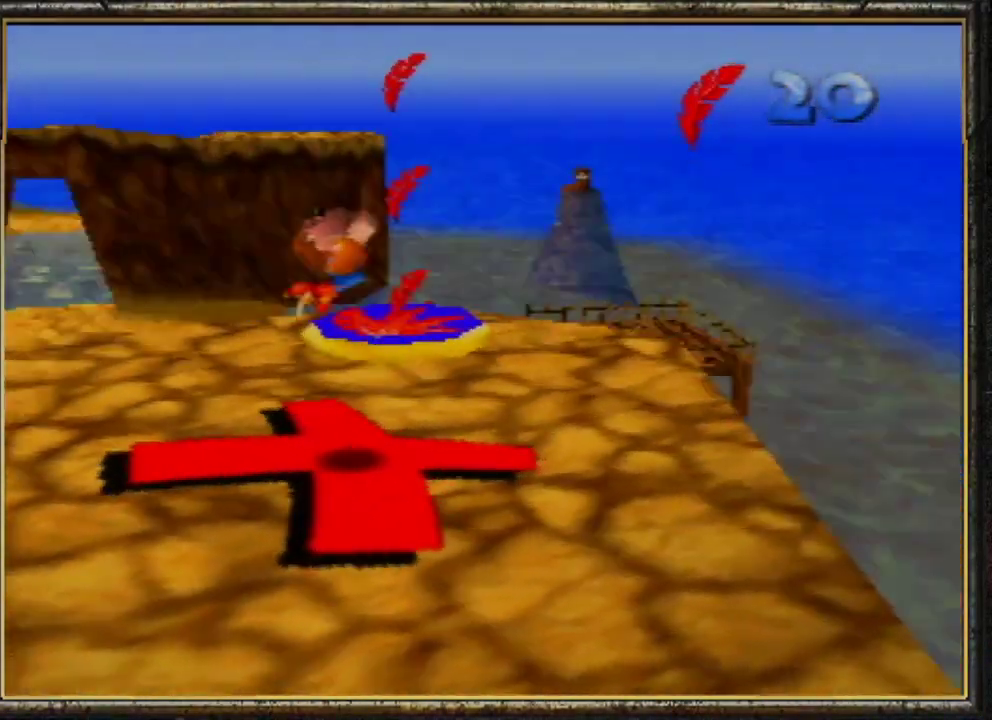
{"buttons": [], "left_stick": "up", "events": [[67, "C_RIGHT", "down"], [167, "C_RIGHT", "up"]]}
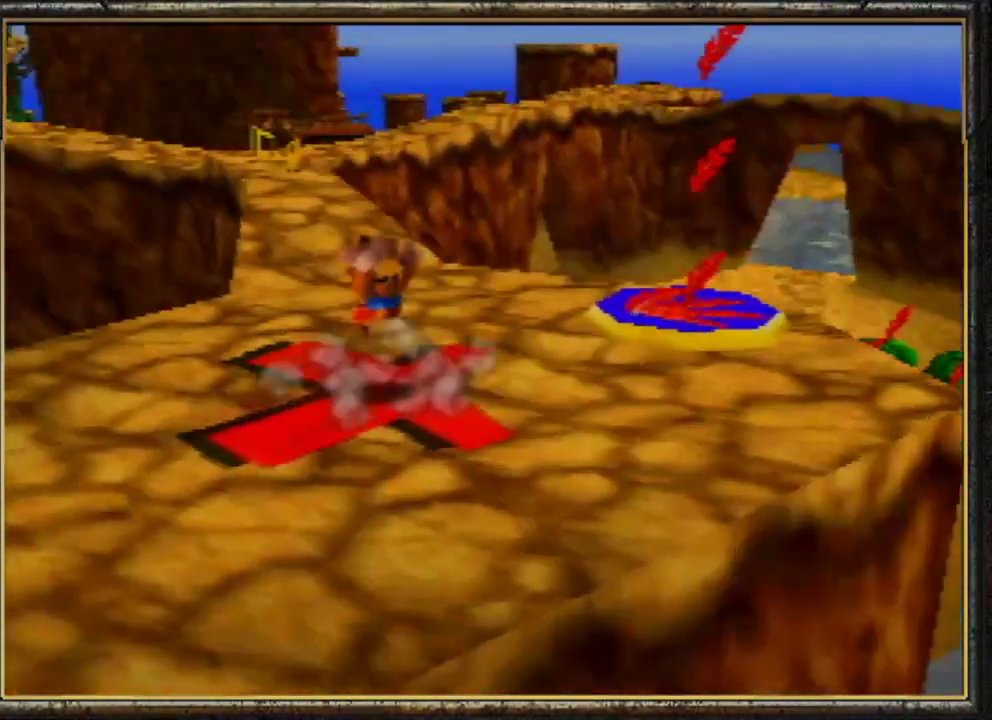
{"buttons": [], "left_stick": "up", "events": []}
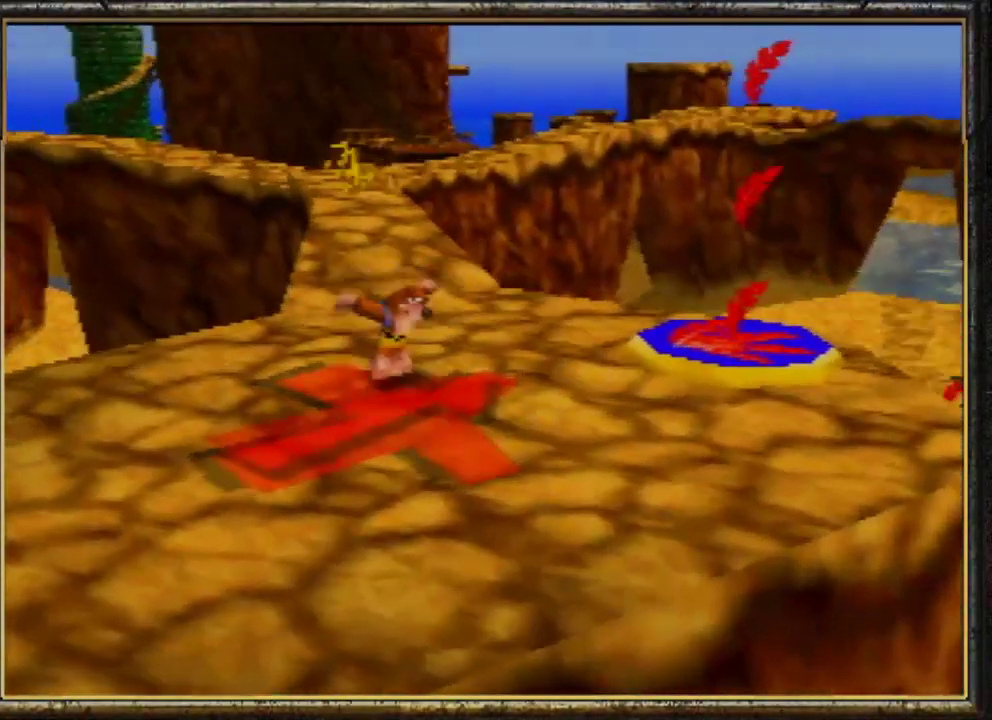
{"buttons": ["Z"], "left_stick": "up", "events": [[100, "Z", "down"], [200, "C_LEFT", "down"], [433, "C_LEFT", "up"]]}